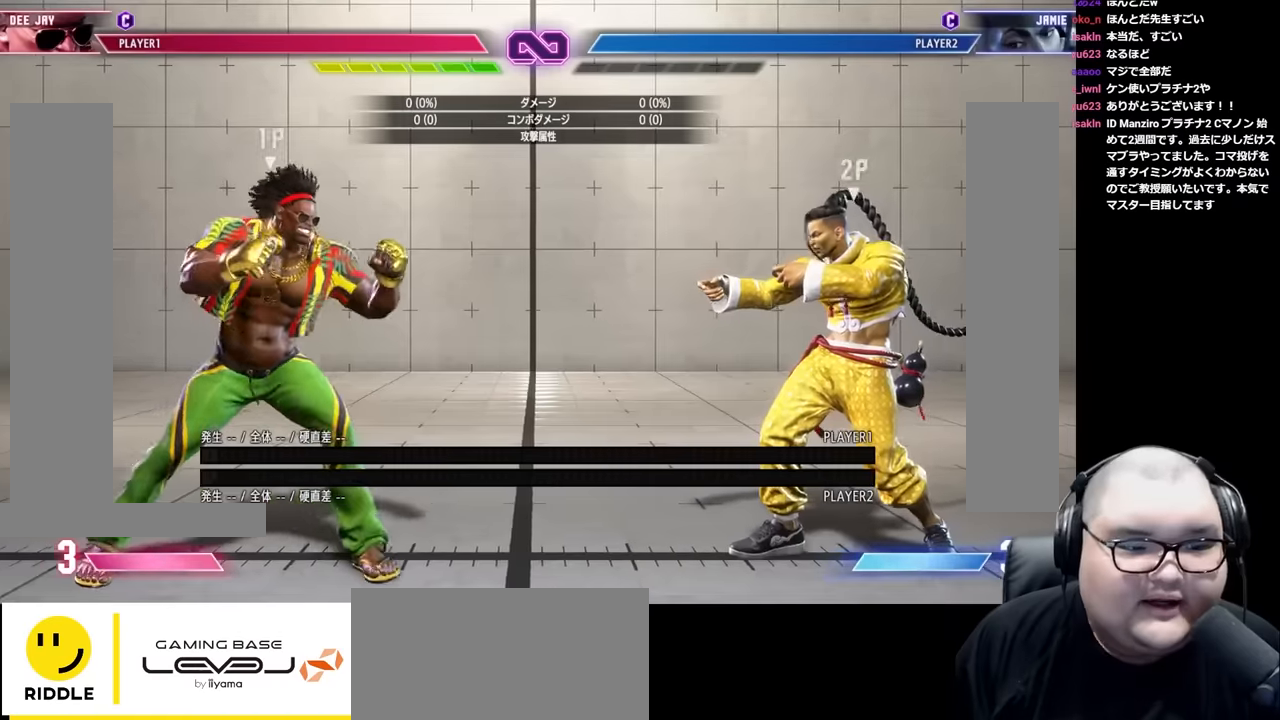
Gameplay with a controller (arcade stick); each line is a JSON object with the inputs held at the frame after it. "events" lists button and stick changes between this image and that frame as [ms after this image, input, new state], when the widget could be followed in between. Not read: L3 R3.
{"buttons": [], "left_stick": "right", "events": [[200, "left_stick", "center"], [267, "left_stick", "left"], [433, "left_stick", "center"], [500, "left_stick", "right"]]}
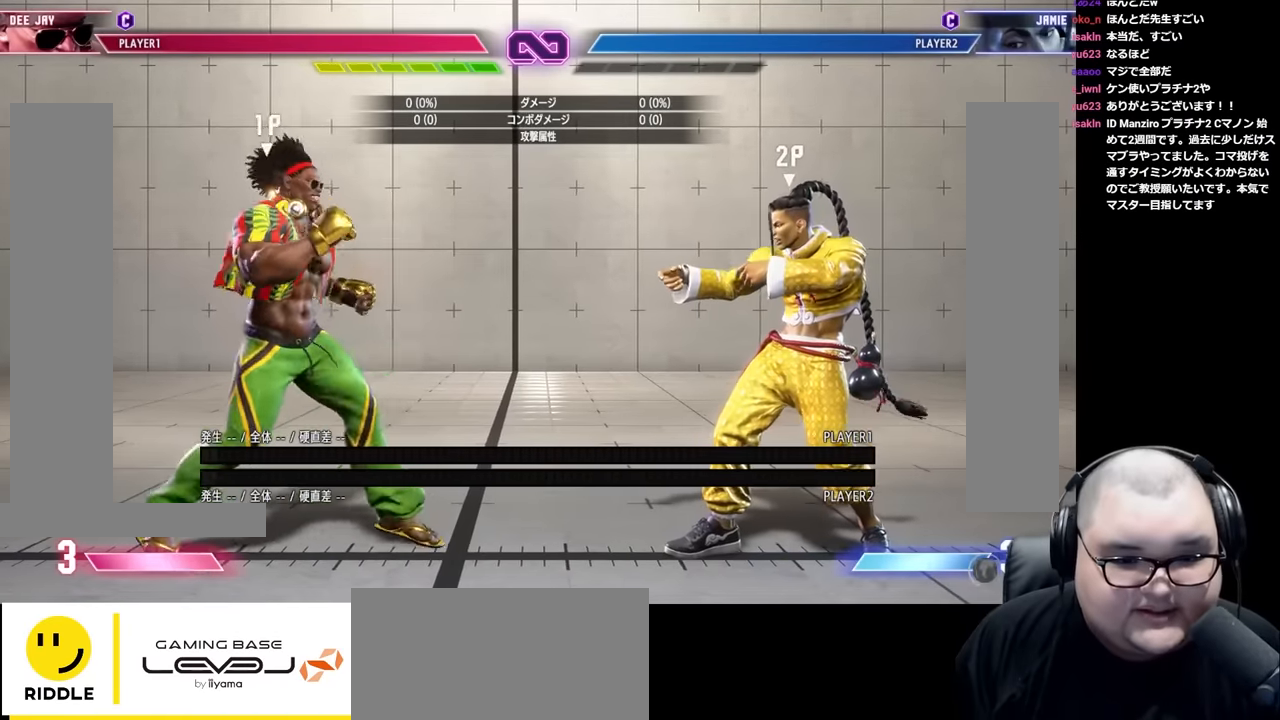
{"buttons": [], "left_stick": "center", "events": [[167, "left_stick", "center"], [217, "left_stick", "left"], [467, "left_stick", "center"]]}
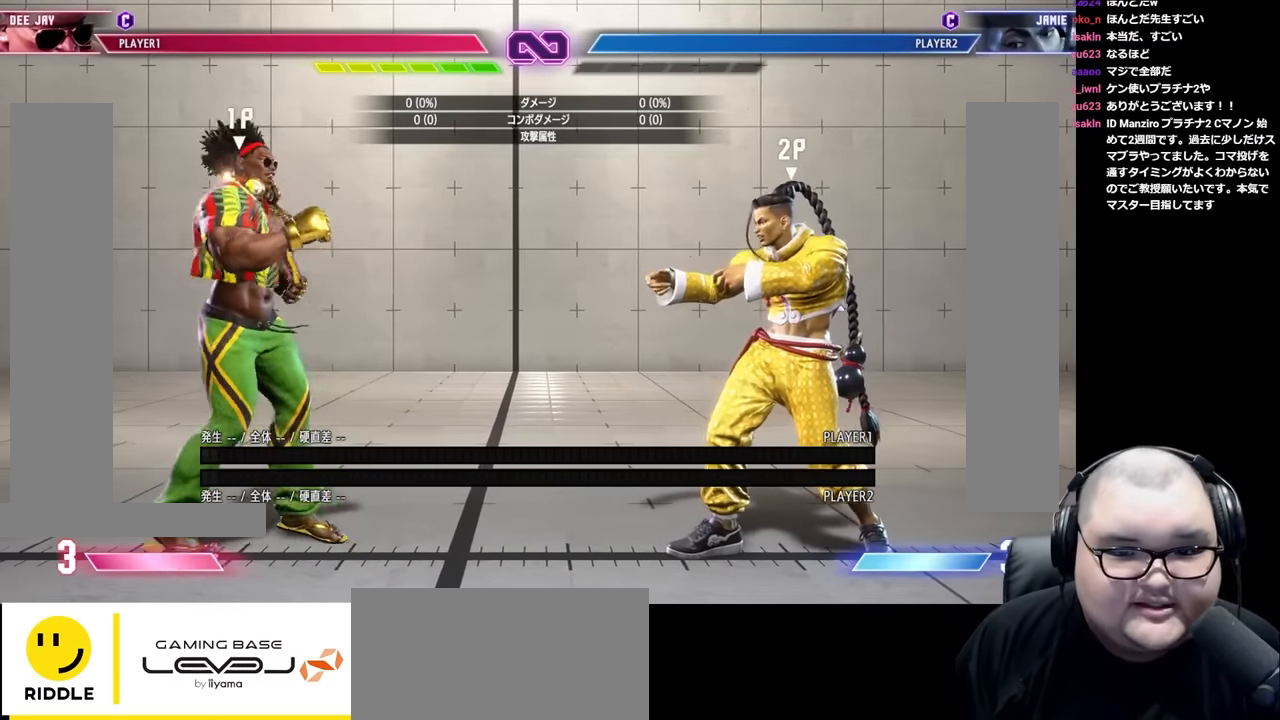
{"buttons": [], "left_stick": "center", "events": [[33, "left_stick", "right"], [150, "left_stick", "center"], [167, "CIRCLE", "down"], [167, "TRIANGLE", "down"], [267, "left_stick", "right"], [333, "left_stick", "center"], [400, "left_stick", "right"], [433, "CIRCLE", "up"], [433, "TRIANGLE", "up"], [483, "left_stick", "center"]]}
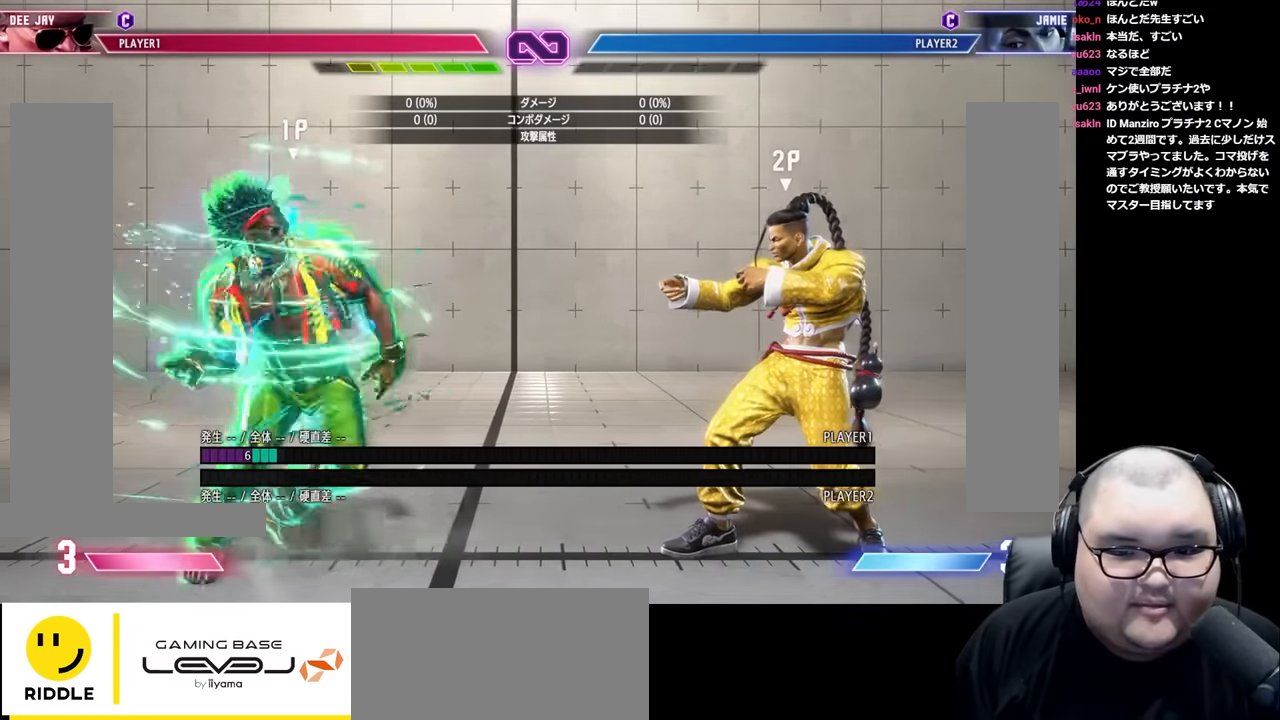
{"buttons": [], "left_stick": "left", "events": [[17, "left_stick", "left"], [133, "SQUARE", "down"], [200, "SQUARE", "up"]]}
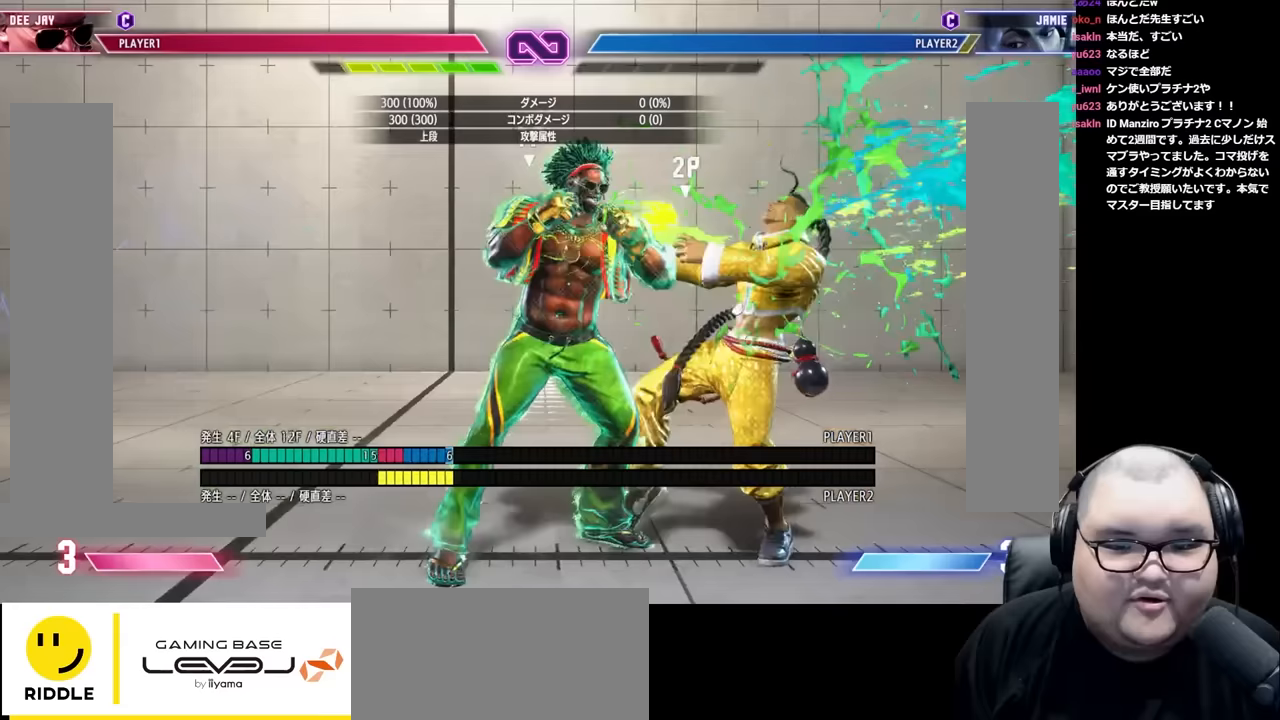
{"buttons": [], "left_stick": "center", "events": [[450, "left_stick", "center"]]}
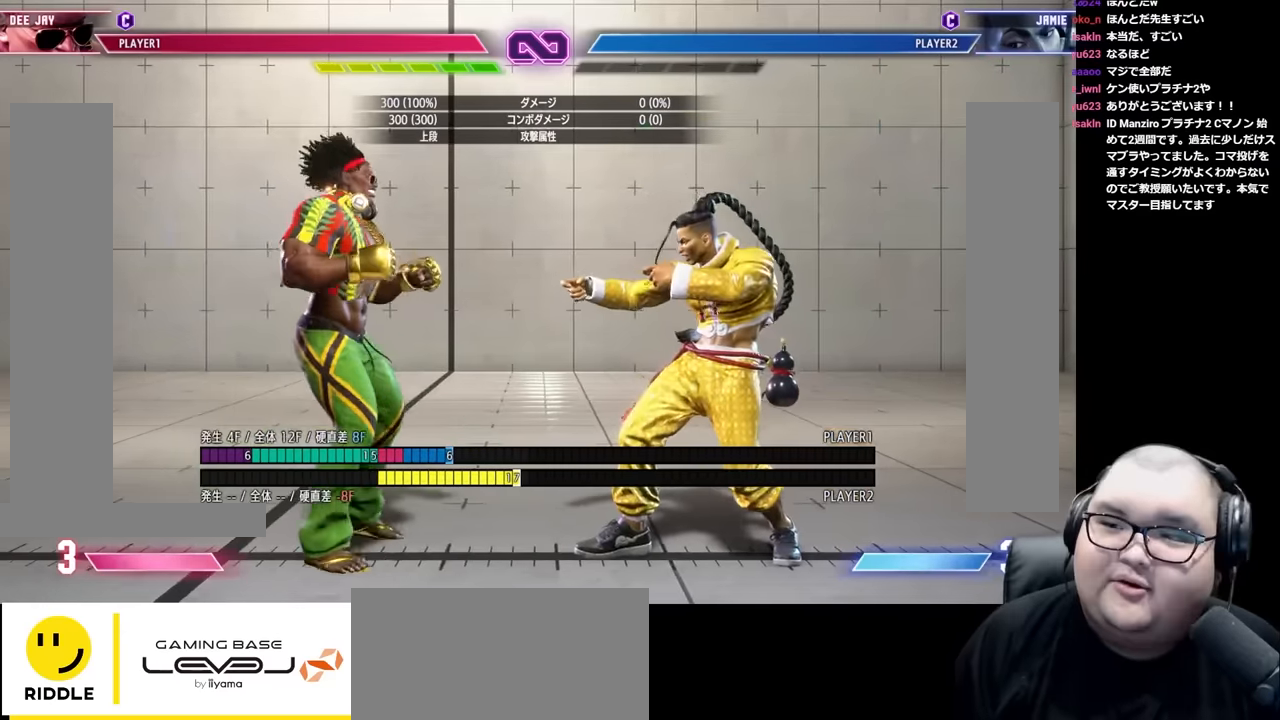
{"buttons": [], "left_stick": "center", "events": []}
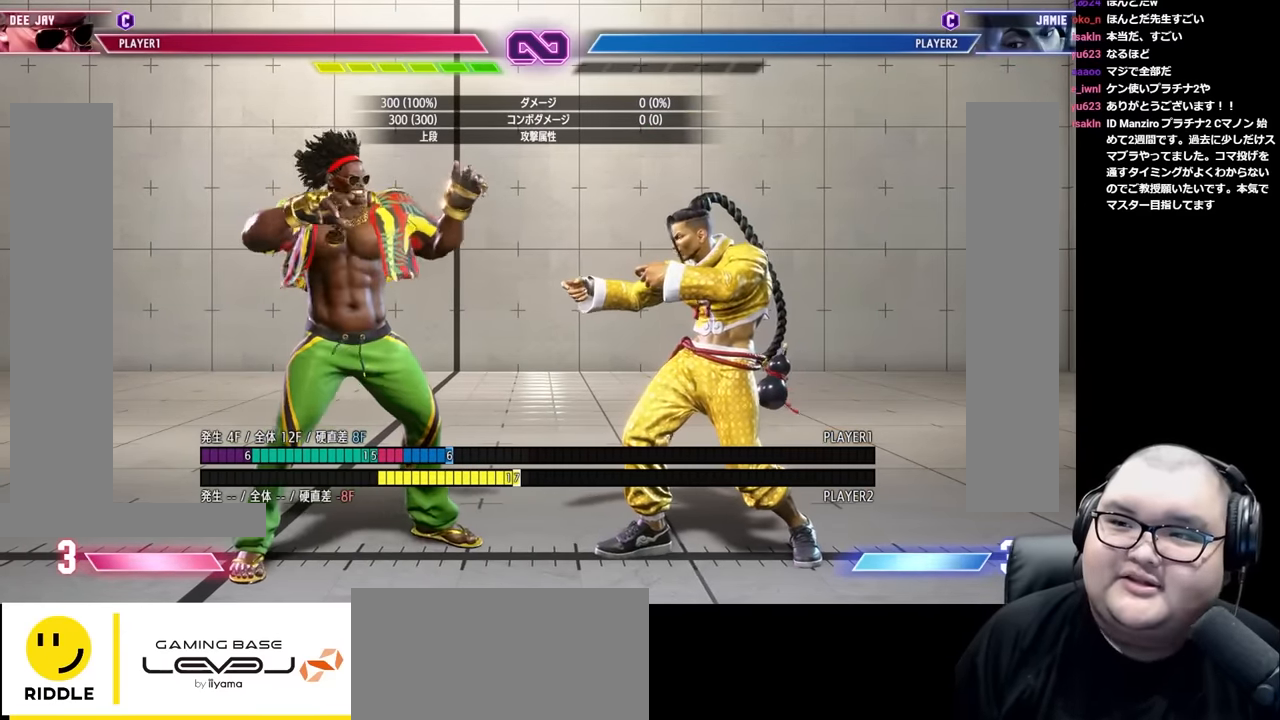
{"buttons": [], "left_stick": "down-left", "events": [[283, "left_stick", "left"], [467, "left_stick", "down-left"]]}
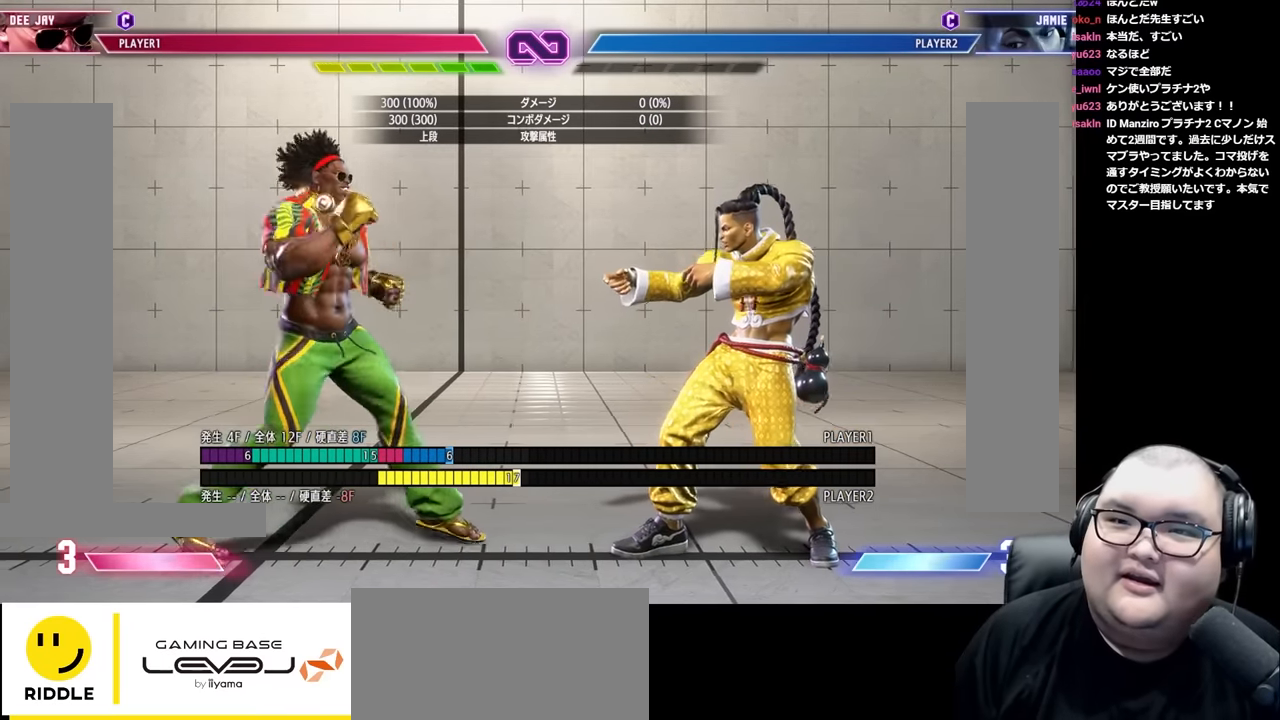
{"buttons": [], "left_stick": "center", "events": [[117, "left_stick", "right"], [300, "left_stick", "left"], [467, "left_stick", "center"]]}
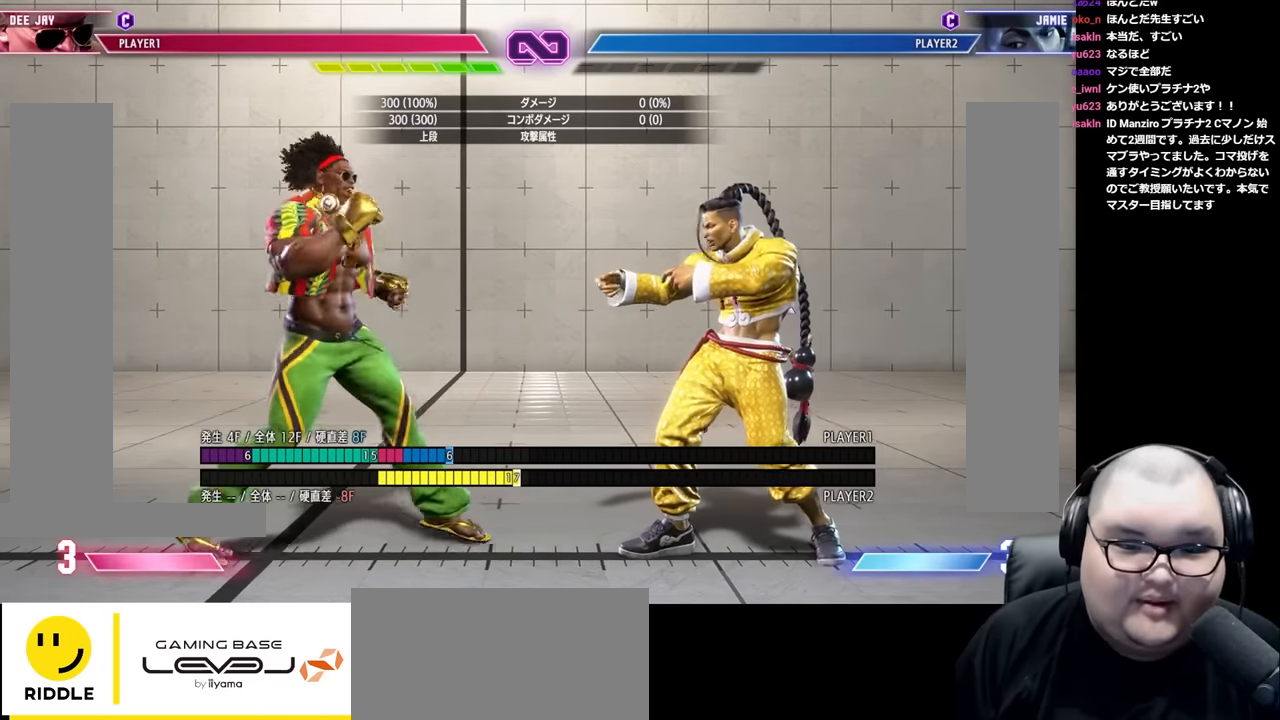
{"buttons": [], "left_stick": "down-left", "events": [[33, "left_stick", "right"], [150, "left_stick", "down-left"], [167, "CIRCLE", "down"], [300, "CIRCLE", "up"]]}
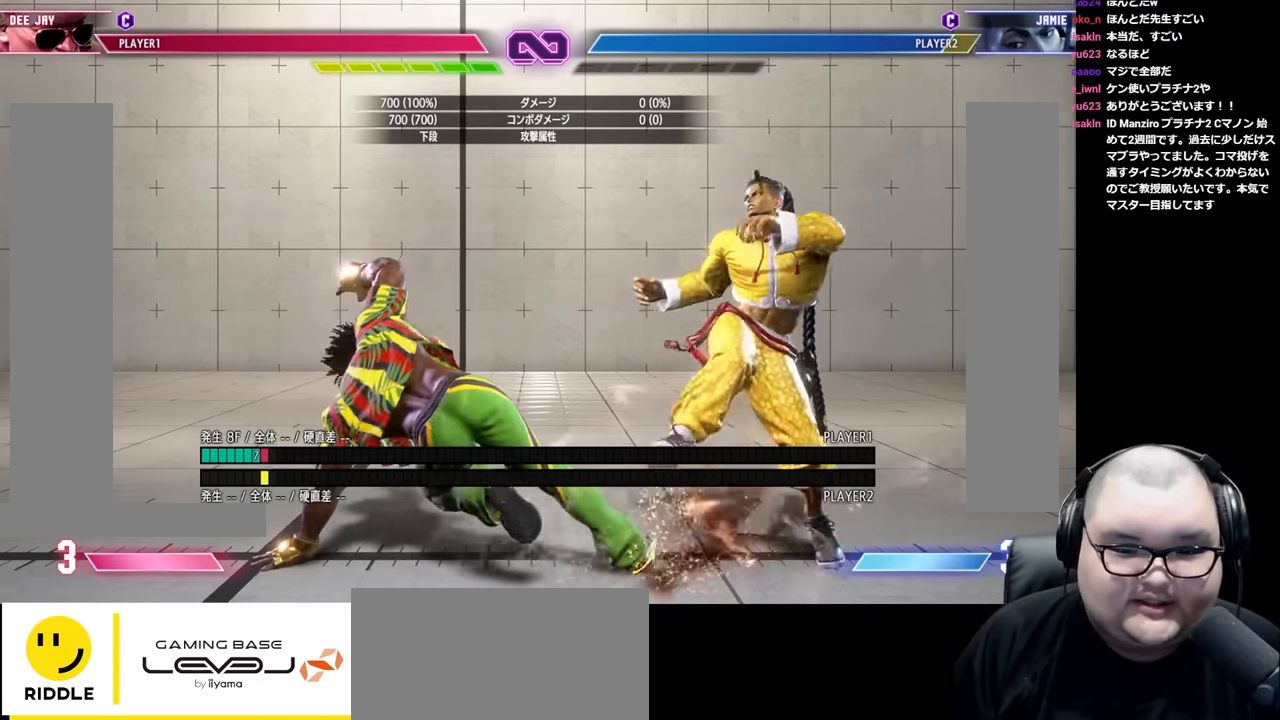
{"buttons": ["SQUARE"], "left_stick": "center", "events": [[250, "left_stick", "center"], [317, "left_stick", "right"], [433, "SQUARE", "down"], [483, "left_stick", "center"]]}
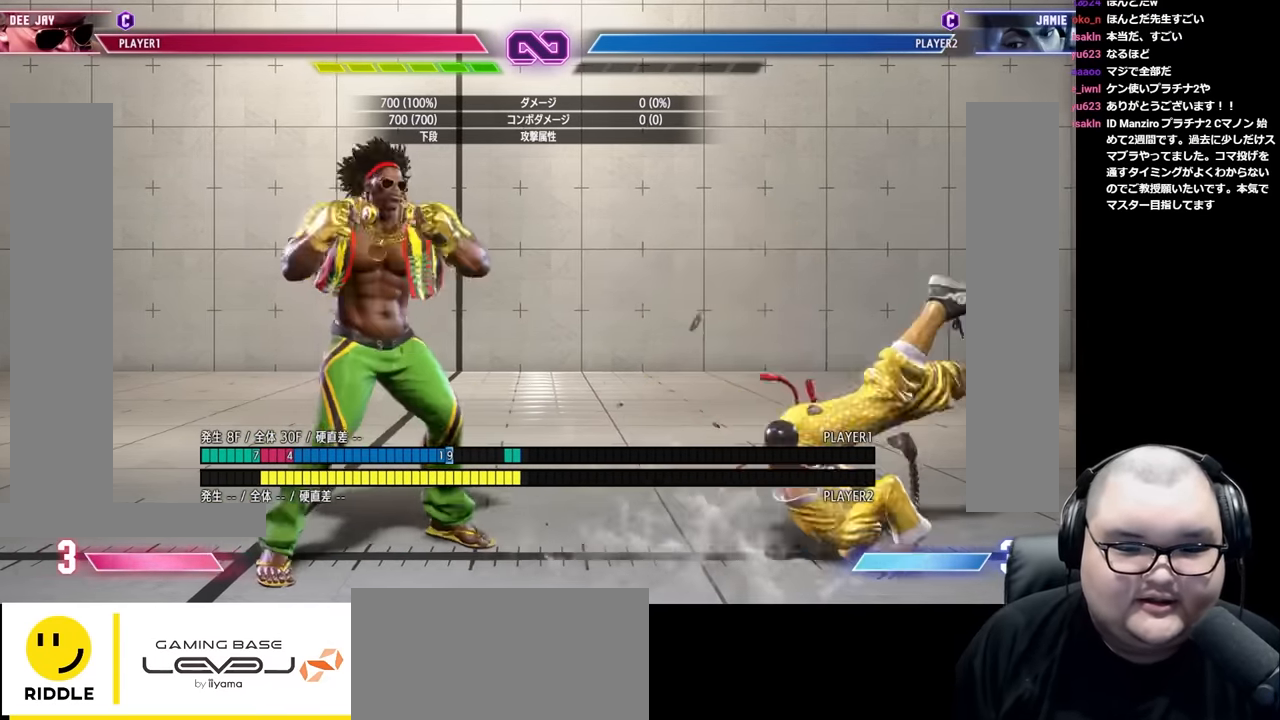
{"buttons": [], "left_stick": "down-left", "events": [[17, "SQUARE", "up"], [50, "left_stick", "left"], [417, "left_stick", "down-left"]]}
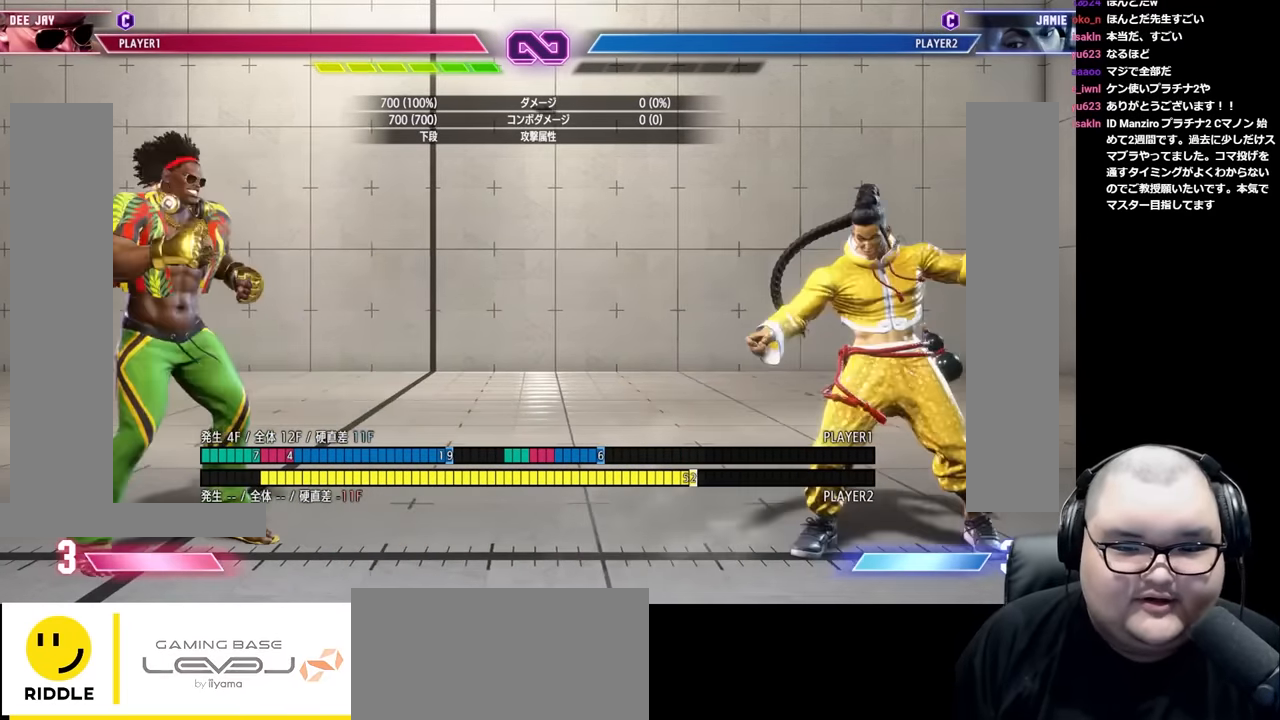
{"buttons": ["SQUARE"], "left_stick": "right", "events": [[100, "SQUARE", "down"], [100, "left_stick", "left"], [167, "SQUARE", "up"], [417, "left_stick", "right"], [450, "SQUARE", "down"]]}
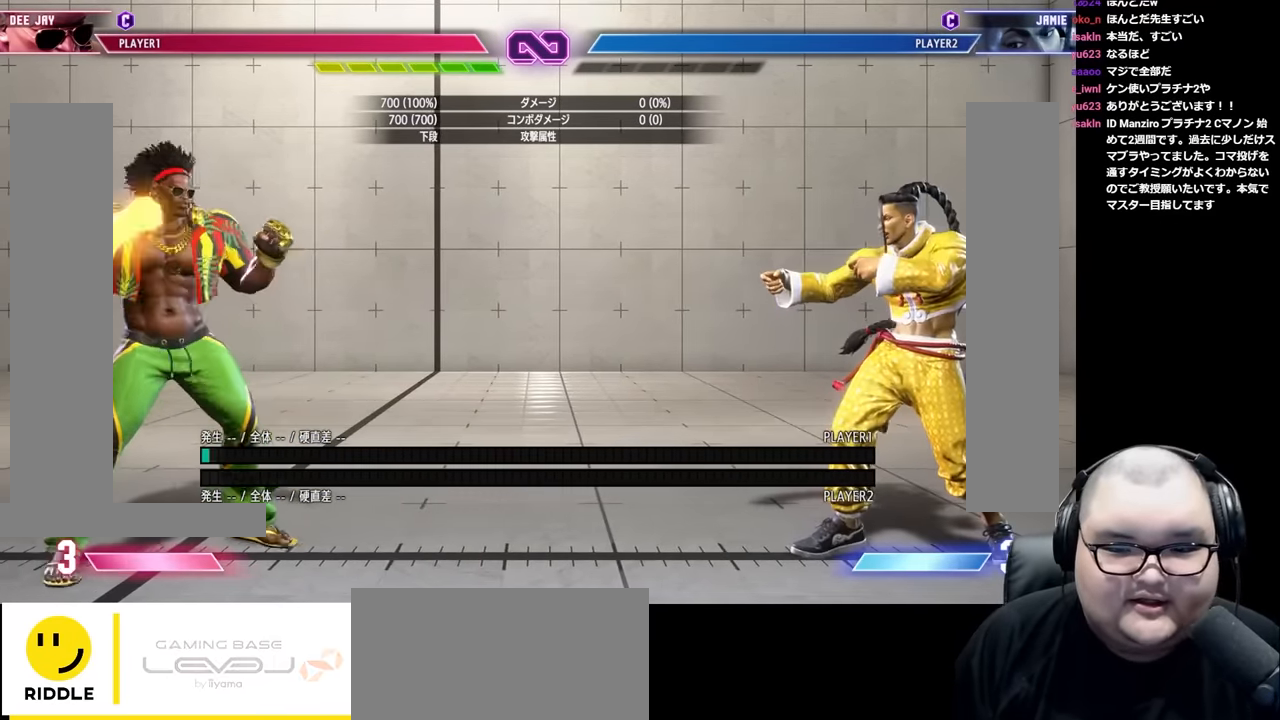
{"buttons": [], "left_stick": "right", "events": [[33, "SQUARE", "up"], [67, "left_stick", "down-left"], [233, "left_stick", "center"], [300, "left_stick", "right"], [367, "left_stick", "center"], [433, "left_stick", "right"]]}
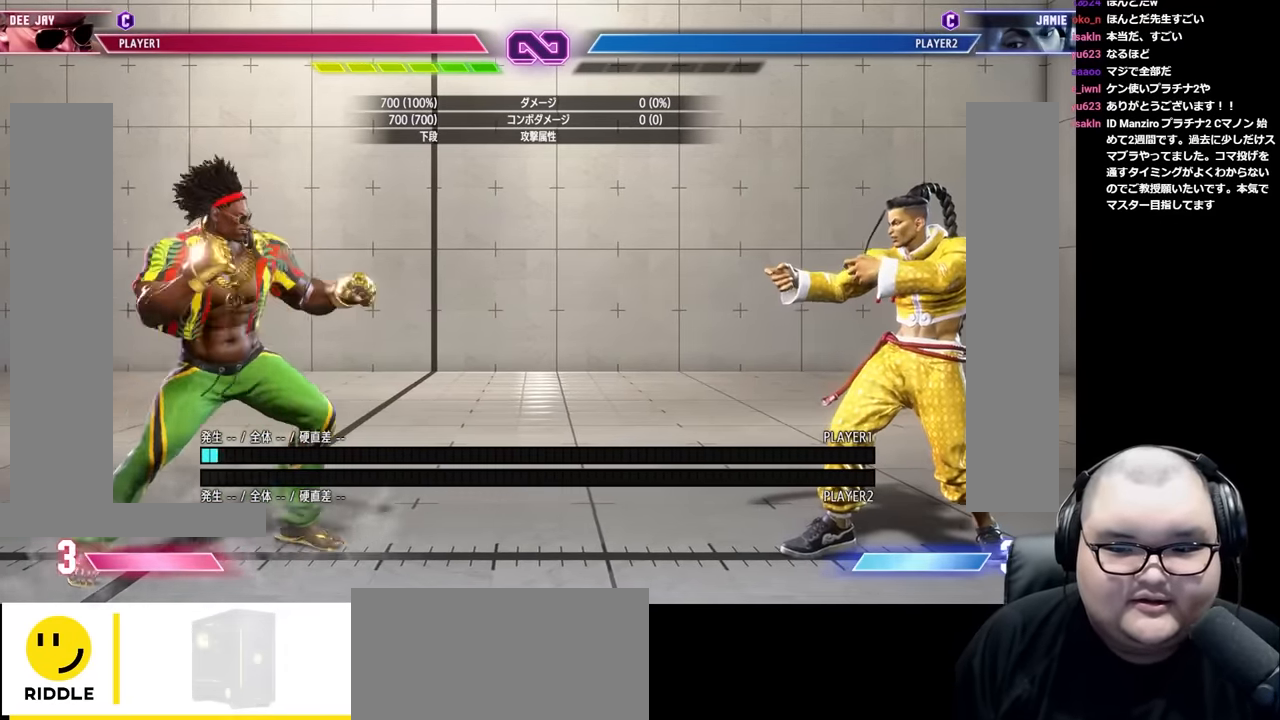
{"buttons": [], "left_stick": "left", "events": [[83, "left_stick", "down-left"], [233, "CROSS", "down"], [317, "CROSS", "up"], [367, "left_stick", "left"]]}
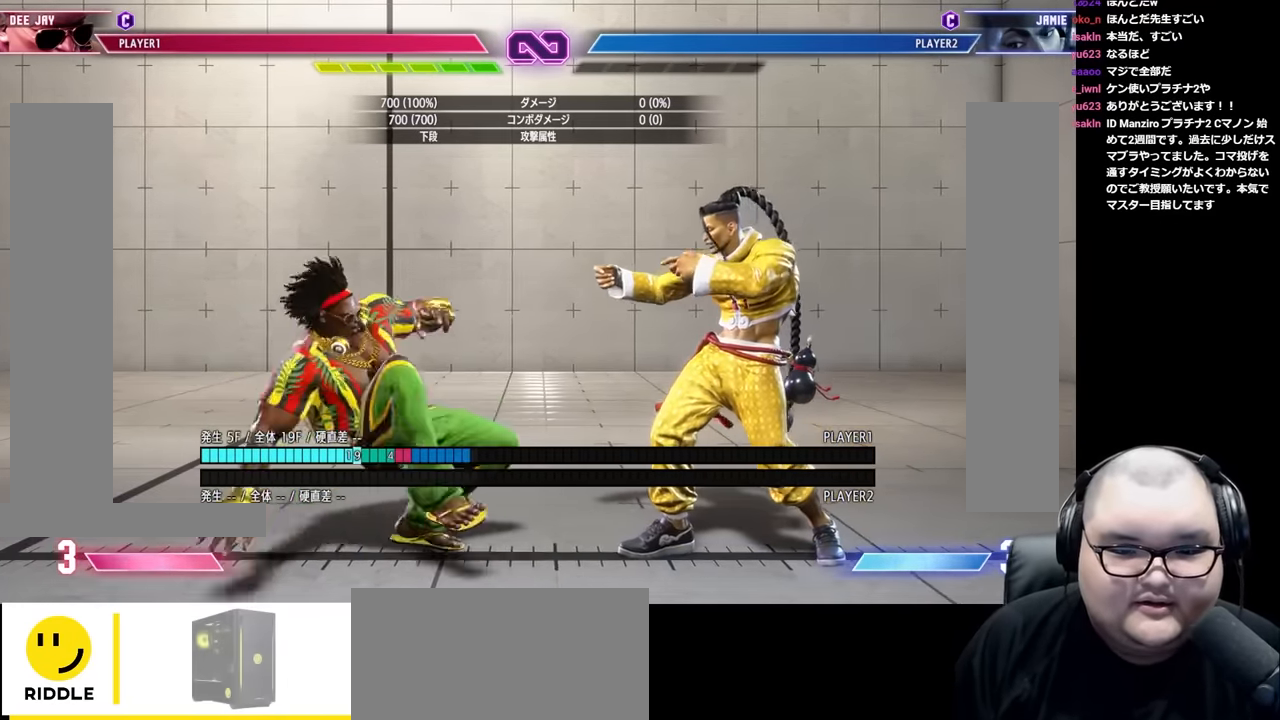
{"buttons": [], "left_stick": "right", "events": [[133, "left_stick", "down-left"], [233, "left_stick", "center"], [300, "left_stick", "left"], [483, "left_stick", "right"]]}
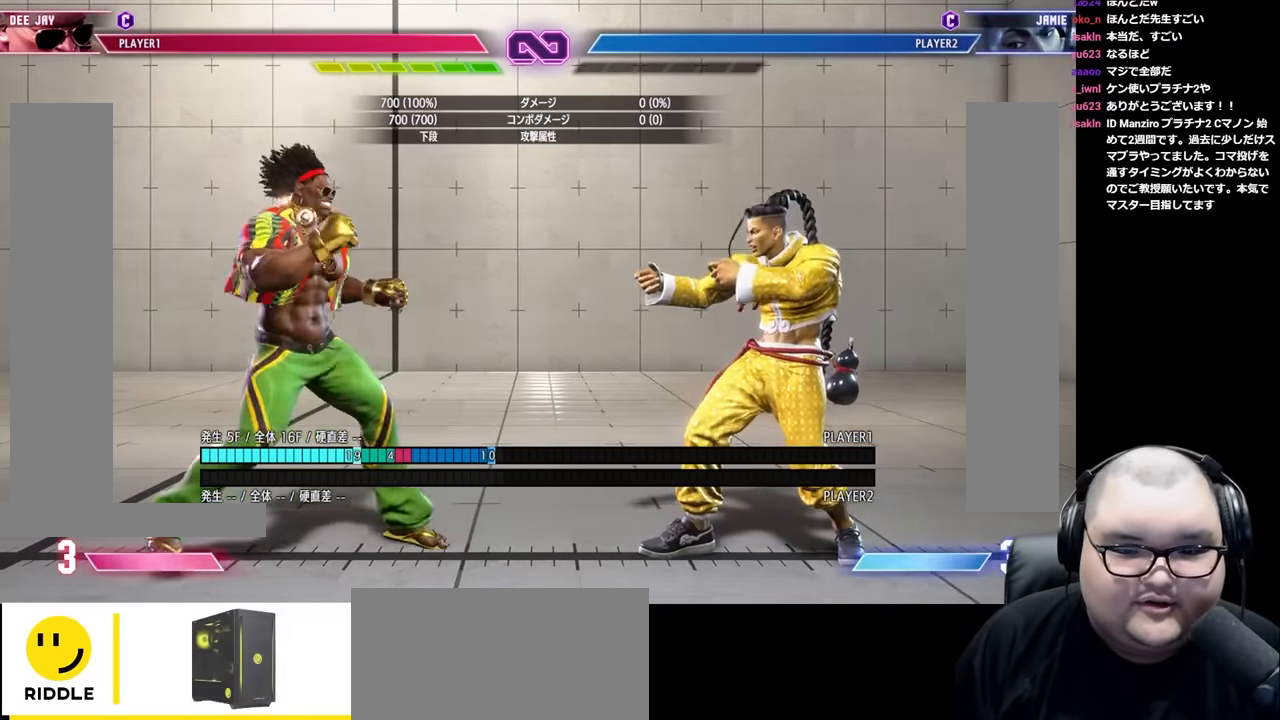
{"buttons": [], "left_stick": "down", "events": [[117, "left_stick", "left"], [217, "CIRCLE", "down"], [233, "TRIANGLE", "down"], [250, "left_stick", "center"], [300, "left_stick", "right"], [350, "left_stick", "center"], [417, "left_stick", "right"], [483, "CIRCLE", "up"], [483, "TRIANGLE", "up"], [500, "left_stick", "down"]]}
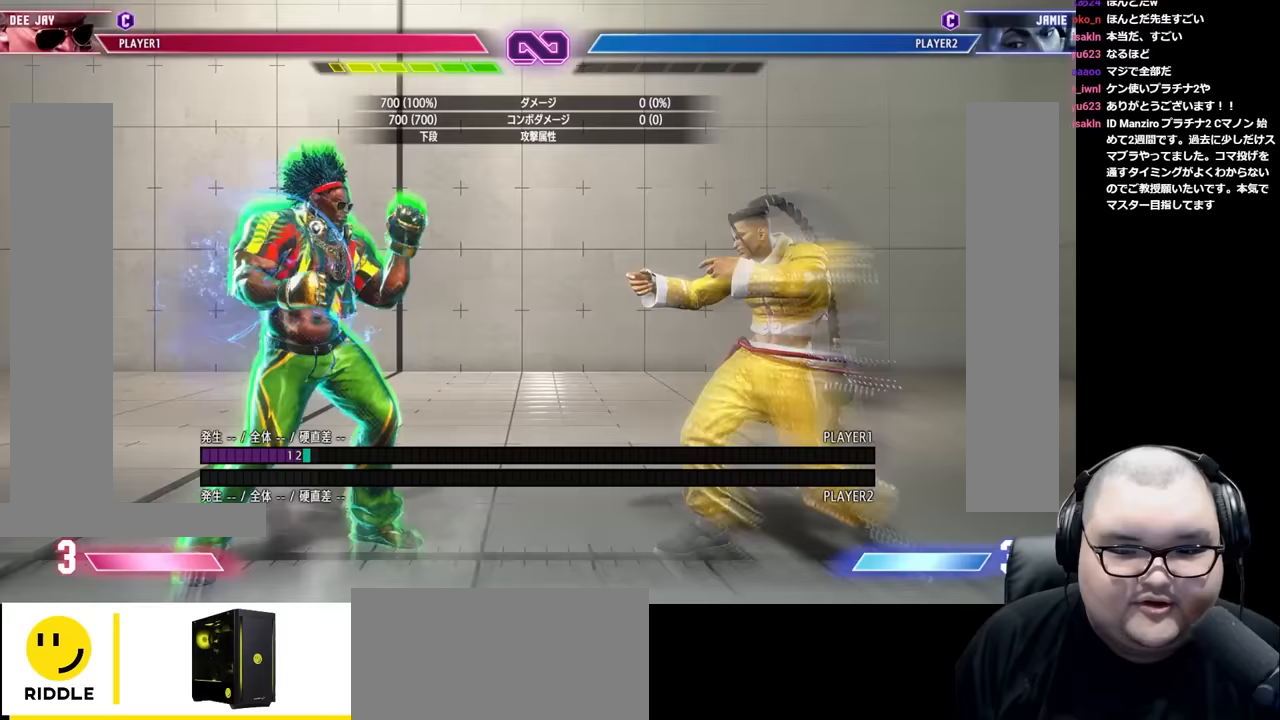
{"buttons": [], "left_stick": "left", "events": [[17, "left_stick", "left"], [167, "SQUARE", "down"], [283, "SQUARE", "up"]]}
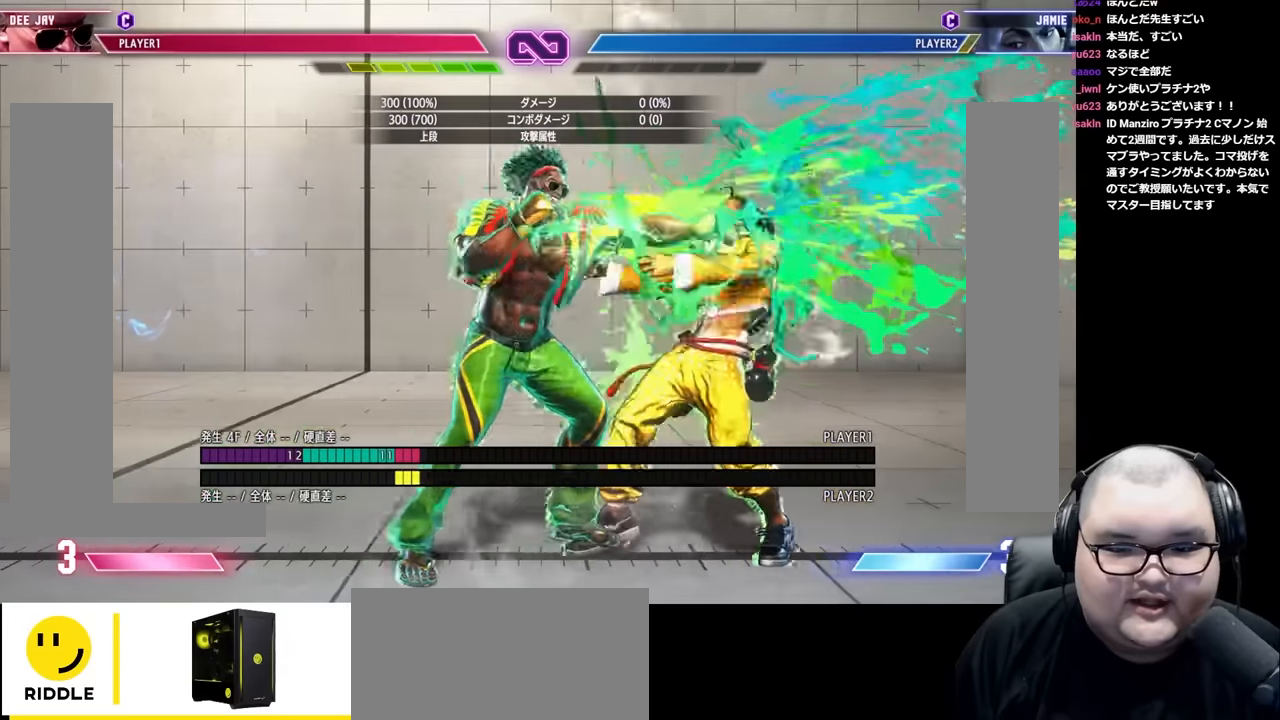
{"buttons": [], "left_stick": "right", "events": [[17, "R2", "down"], [50, "R2", "up"], [150, "R2", "down"], [200, "R2", "up"], [250, "R2", "down"], [333, "R2", "up"], [450, "left_stick", "center"], [500, "left_stick", "right"]]}
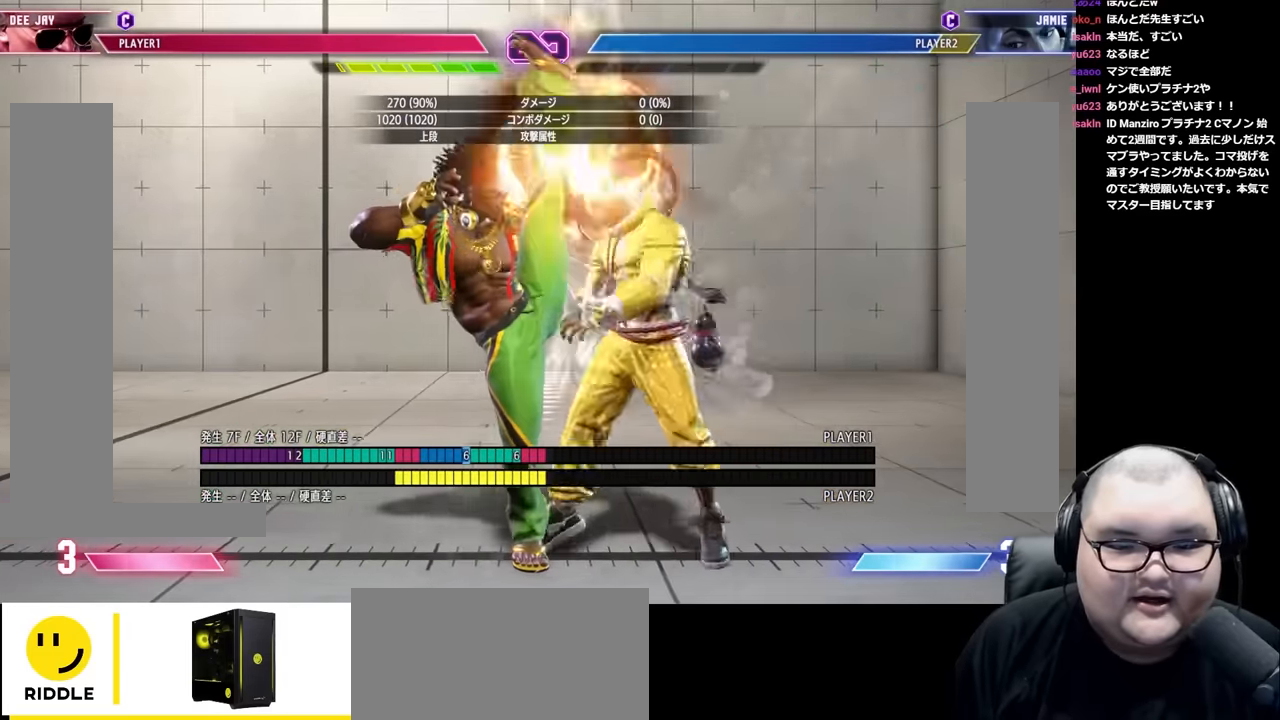
{"buttons": ["R2"], "left_stick": "left", "events": [[67, "left_stick", "down"], [117, "left_stick", "left"], [167, "CIRCLE", "down"], [167, "R2", "down"], [200, "CIRCLE", "up"], [200, "R2", "up"], [300, "R2", "down"], [367, "R2", "up"], [450, "R2", "down"]]}
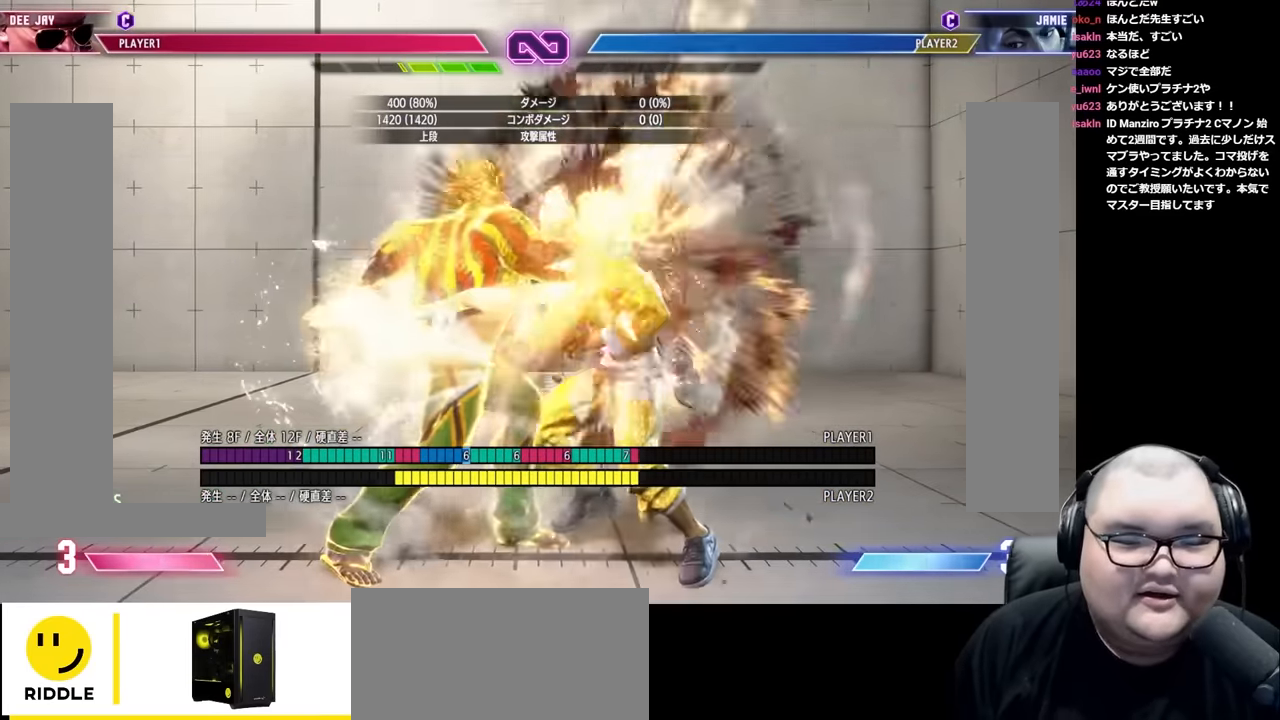
{"buttons": [], "left_stick": "left", "events": [[17, "R2", "up"], [100, "R2", "down"], [150, "R2", "up"], [250, "R2", "down"], [317, "R2", "up"], [383, "R2", "down"], [483, "R2", "up"]]}
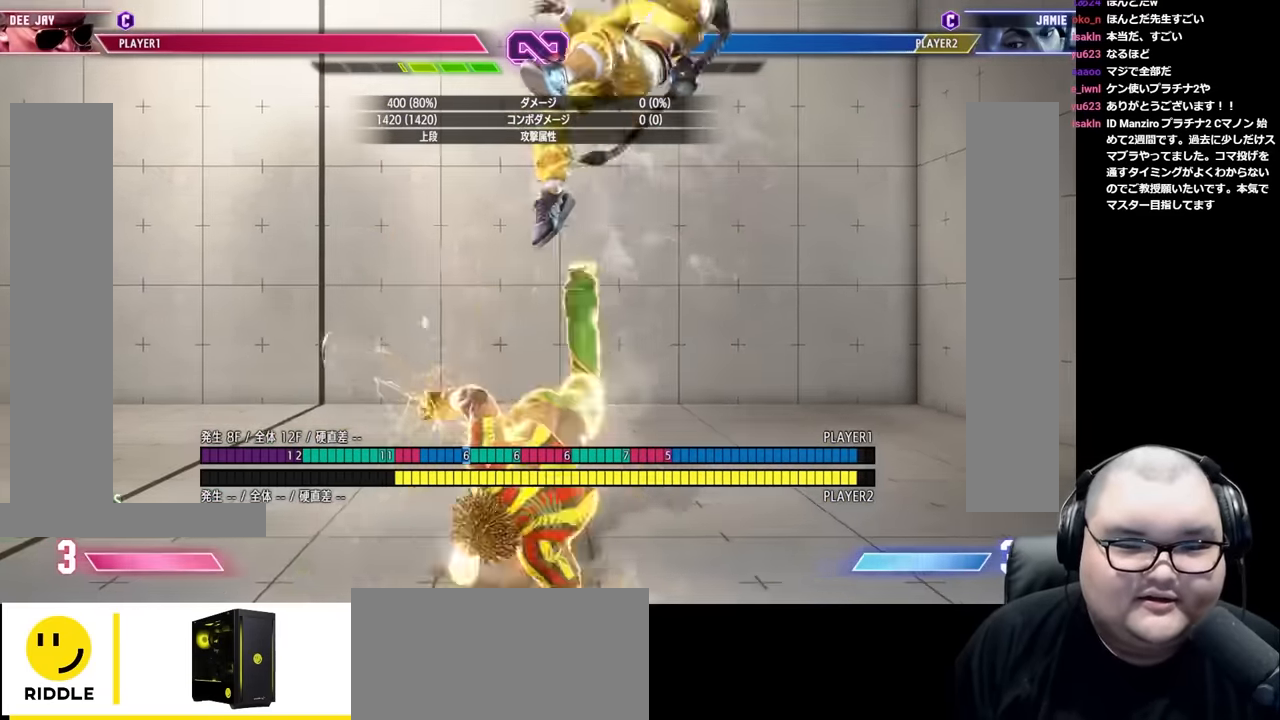
{"buttons": ["CIRCLE", "TRIANGLE"], "left_stick": "right", "events": [[133, "CIRCLE", "down"], [133, "TRIANGLE", "down"], [183, "left_stick", "center"], [283, "left_stick", "right"], [350, "left_stick", "center"], [450, "left_stick", "right"]]}
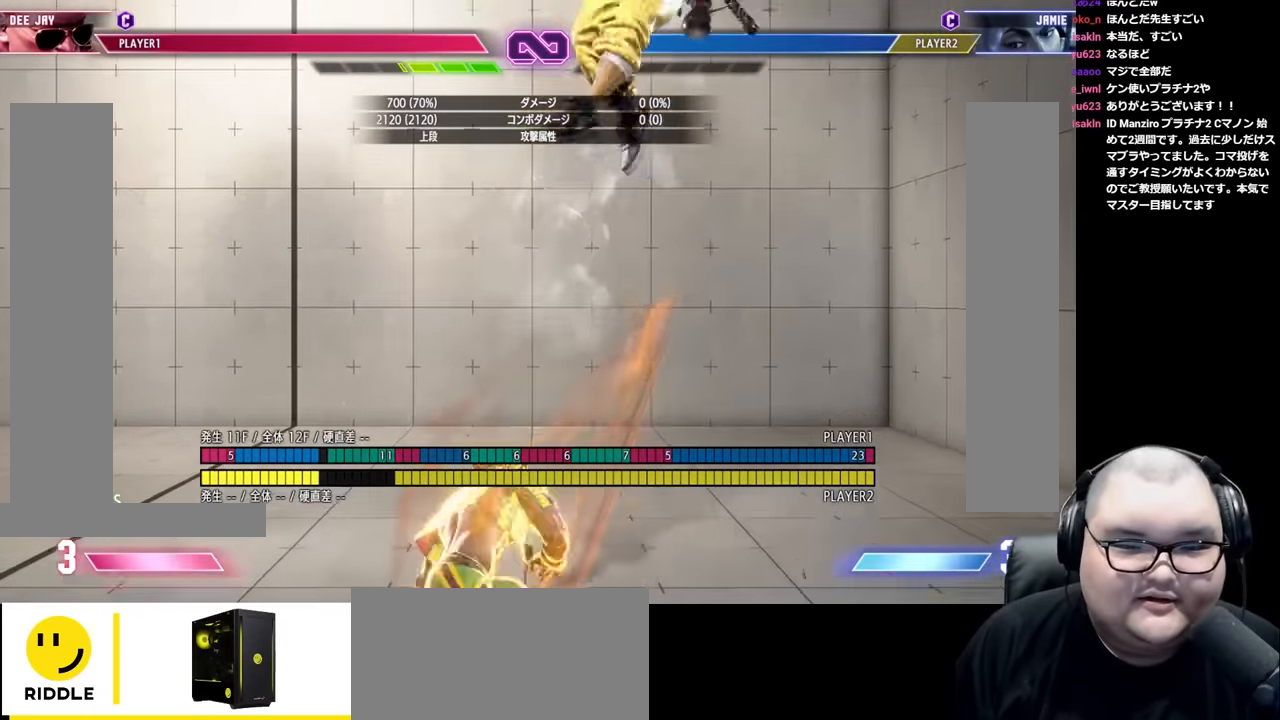
{"buttons": [], "left_stick": "left", "events": [[17, "left_stick", "center"], [100, "left_stick", "right"], [167, "left_stick", "center"], [217, "left_stick", "left"], [267, "CIRCLE", "up"], [283, "TRIANGLE", "up"]]}
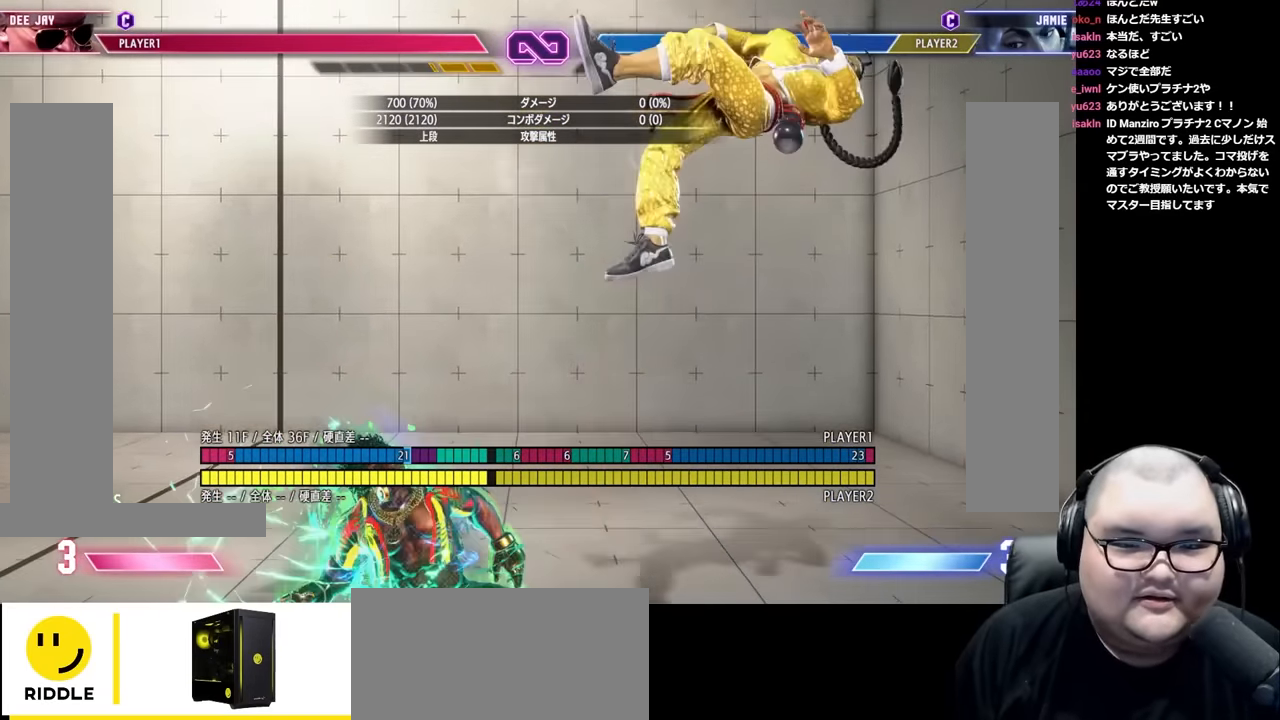
{"buttons": [], "left_stick": "left", "events": [[17, "R2", "down"], [67, "R2", "up"], [83, "left_stick", "center"], [133, "left_stick", "down-right"], [217, "left_stick", "left"], [250, "R2", "down"], [283, "R2", "up"], [400, "R2", "down"], [433, "R2", "up"]]}
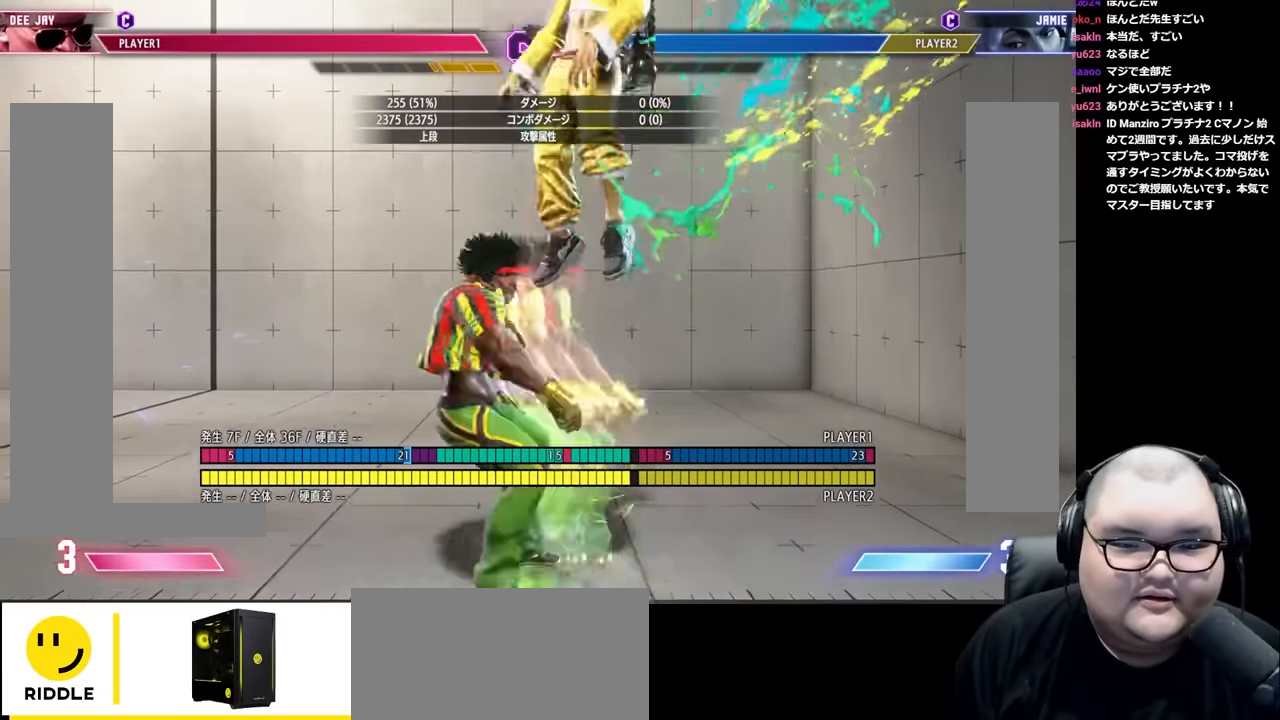
{"buttons": [], "left_stick": "left", "events": [[50, "R2", "down"], [100, "R2", "up"], [183, "R2", "down"], [283, "R2", "up"]]}
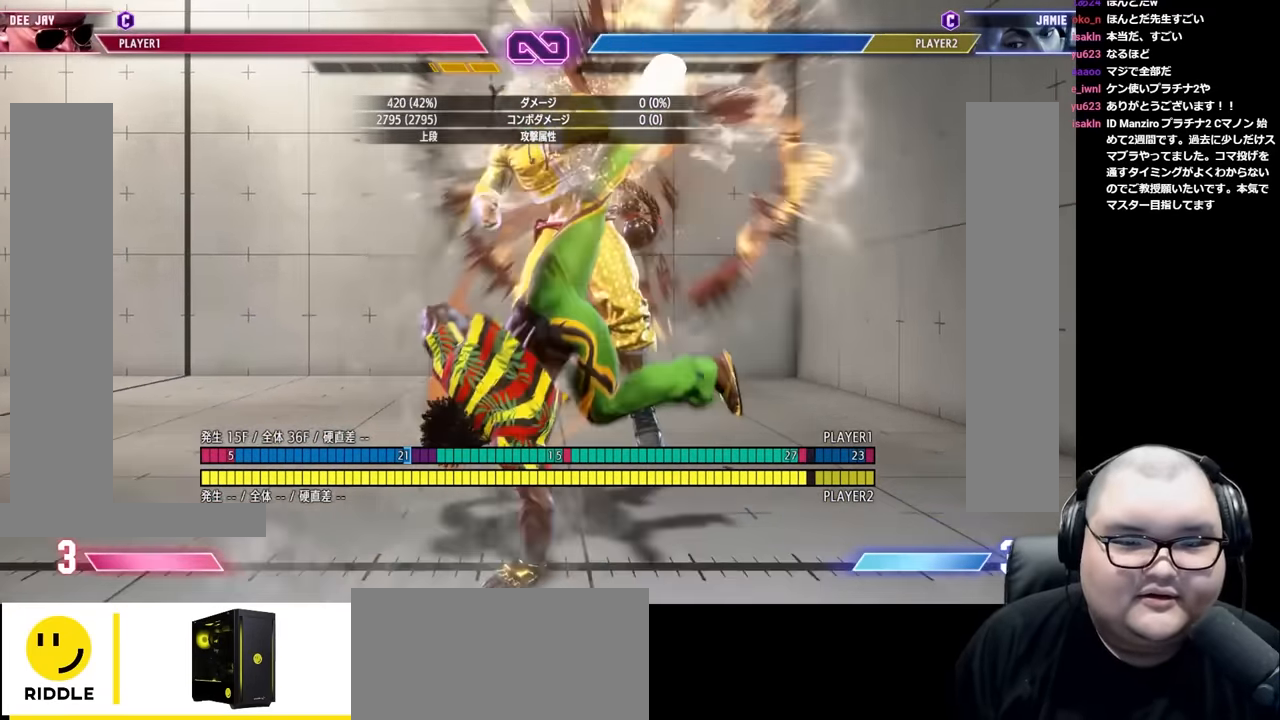
{"buttons": [], "left_stick": "right", "events": [[33, "left_stick", "center"], [333, "left_stick", "left"], [417, "left_stick", "down"], [483, "left_stick", "right"]]}
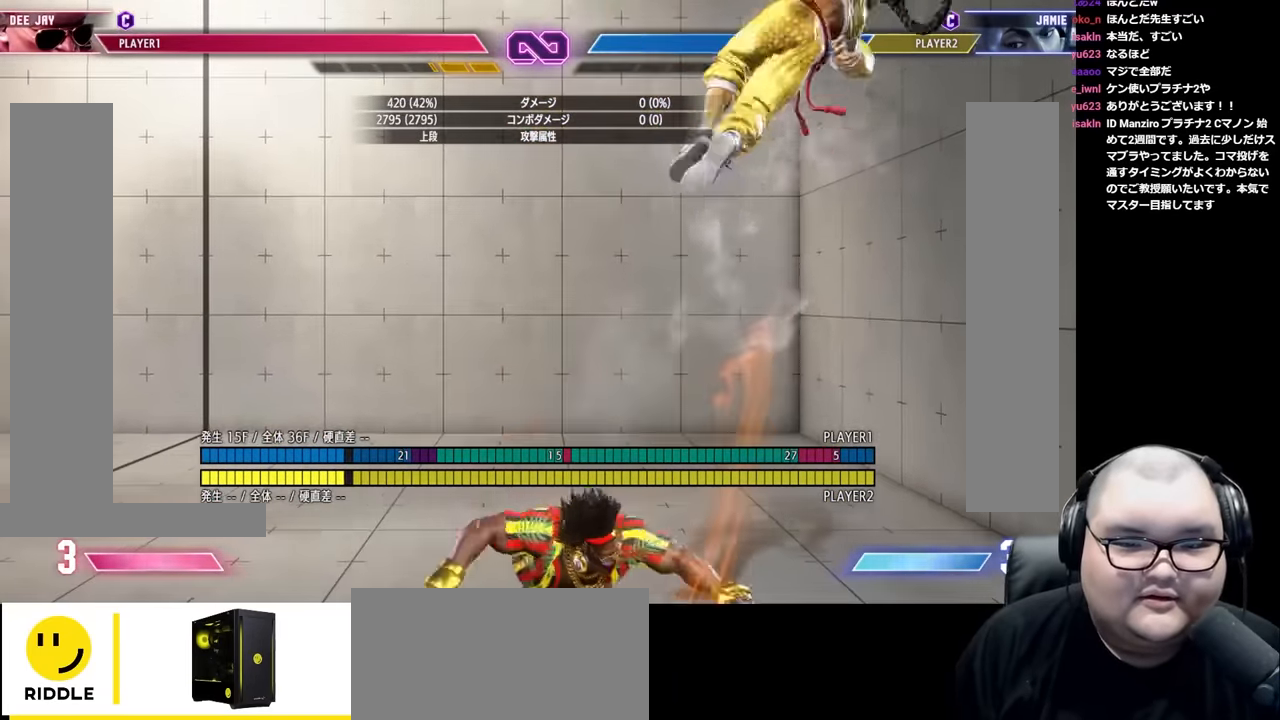
{"buttons": [], "left_stick": "center", "events": [[17, "CIRCLE", "down"], [83, "left_stick", "center"], [100, "CIRCLE", "up"]]}
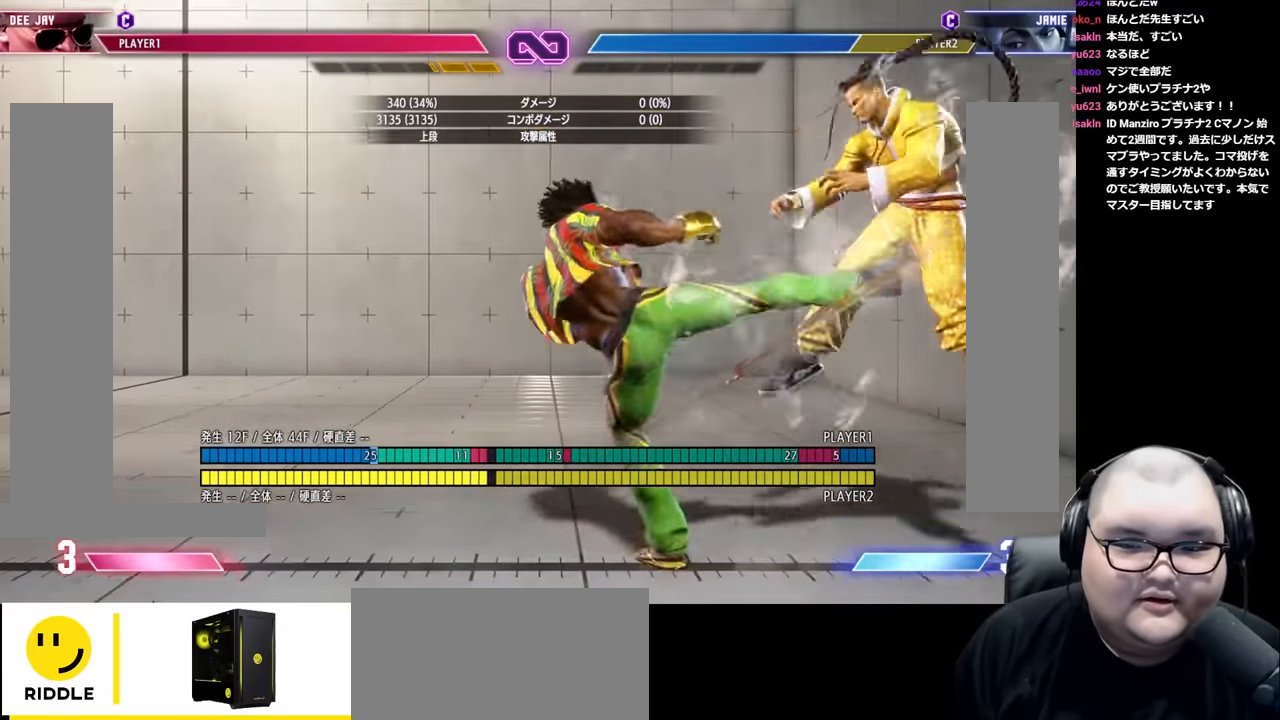
{"buttons": [], "left_stick": "center", "events": []}
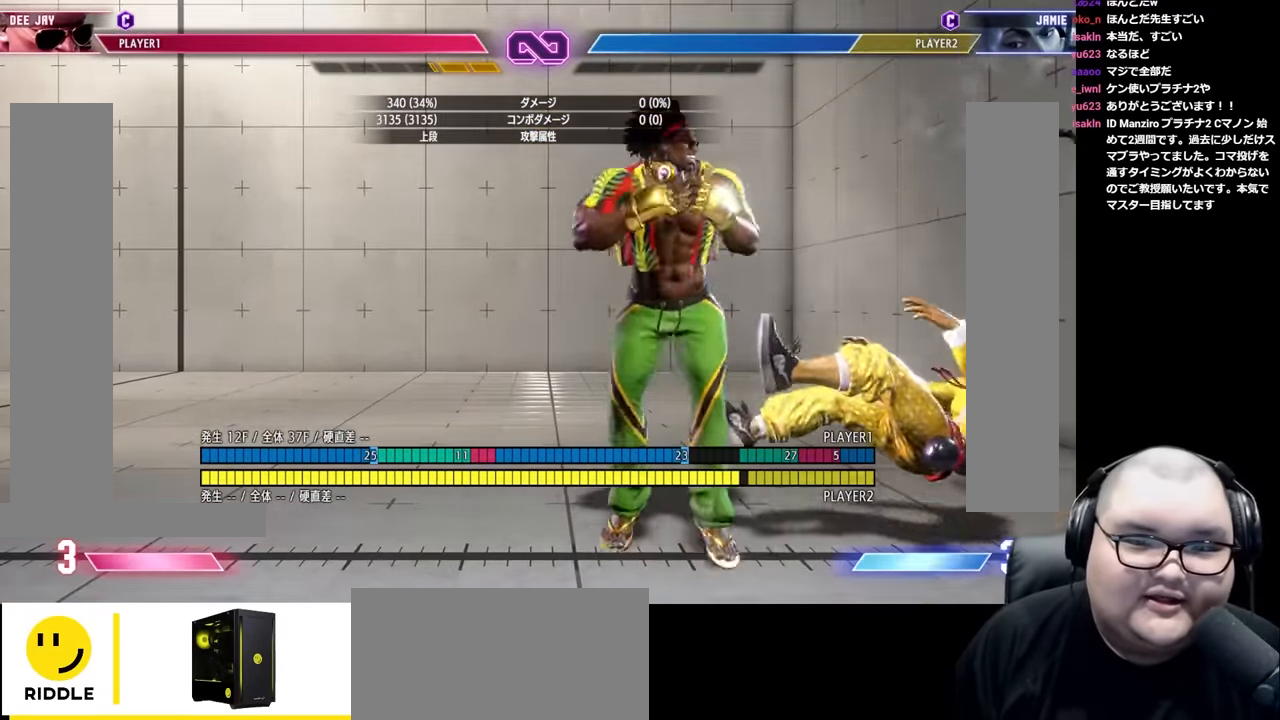
{"buttons": [], "left_stick": "center", "events": [[183, "START", "down"], [317, "START", "up"]]}
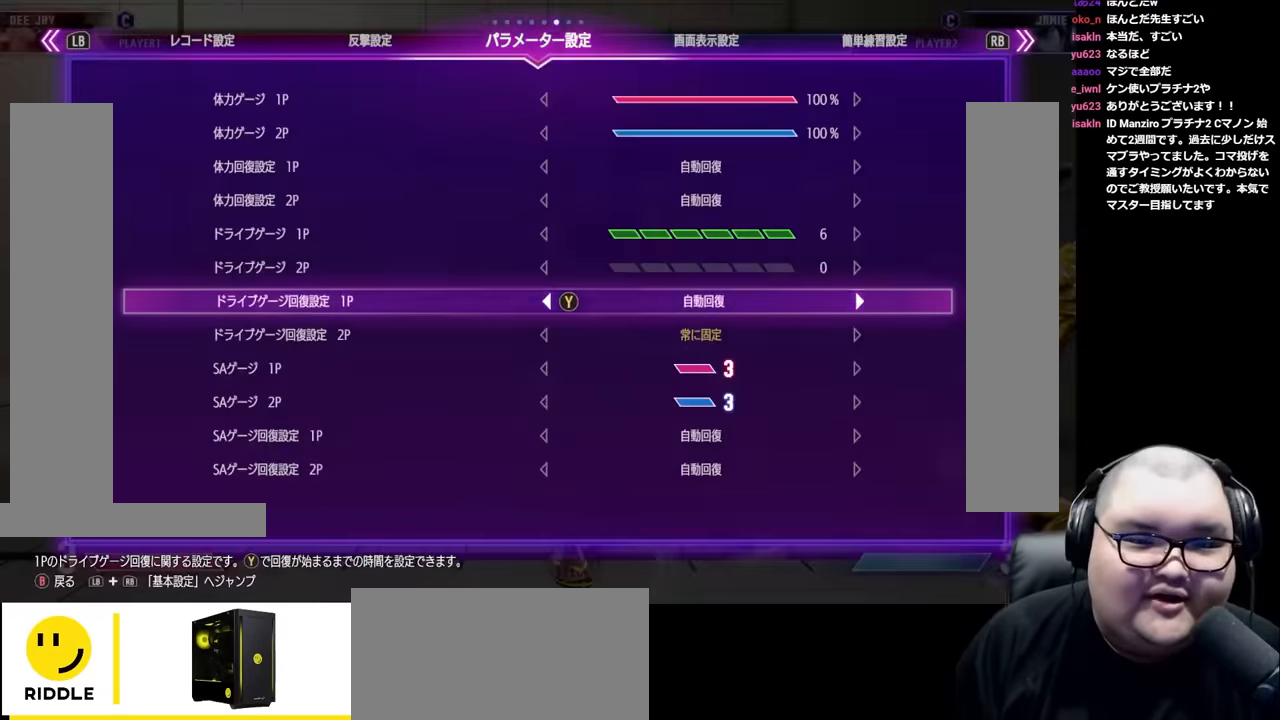
{"buttons": [], "left_stick": "center", "events": []}